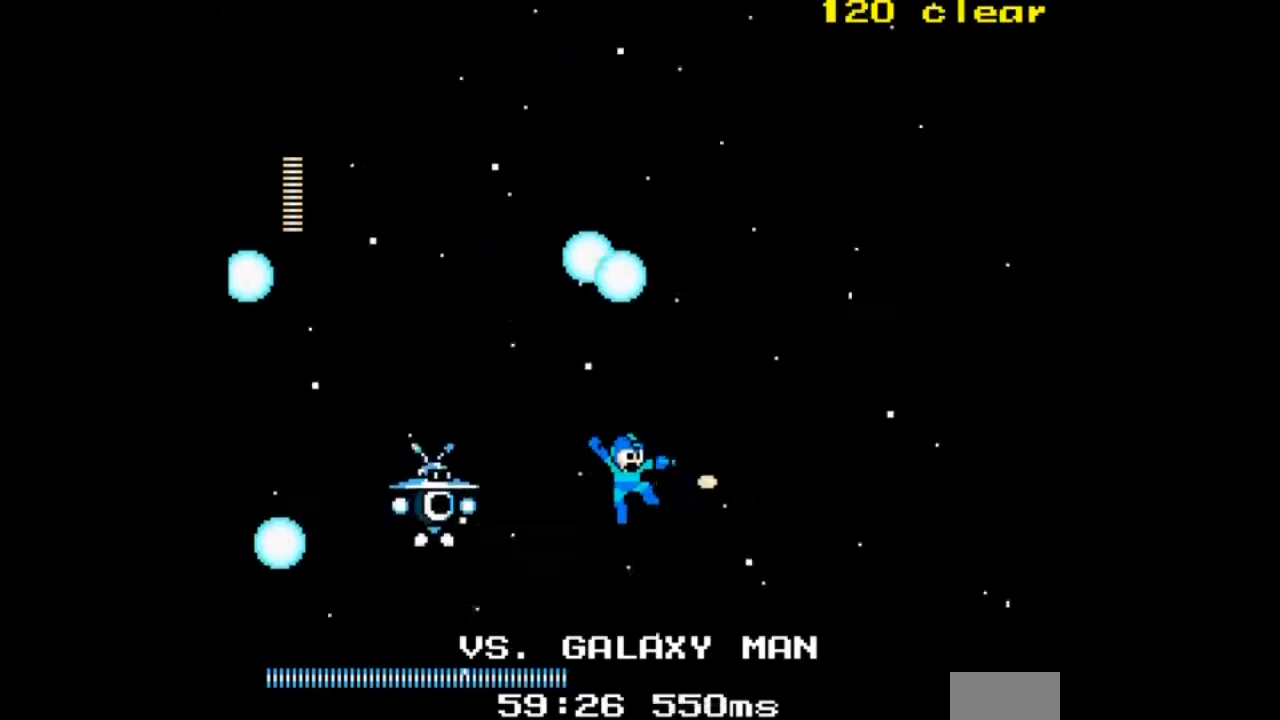
Gameplay with a controller; each line is a JSON object with the inputs held at the frame after it. "events" lists button and stick changes between this image and that frame as [ms after this image, input, new state], when the widget could be followed in between. Not read: L3 R3.
{"buttons": ["A", "DPAD_UP", "DPAD_LEFT"], "events": [[100, "A", "up"], [100, "DPAD_UP", "up"], [200, "A", "down"], [334, "DPAD_RIGHT", "up"], [367, "A", "up"], [367, "DPAD_LEFT", "down"], [367, "DPAD_UP", "down"], [401, "A", "down"]]}
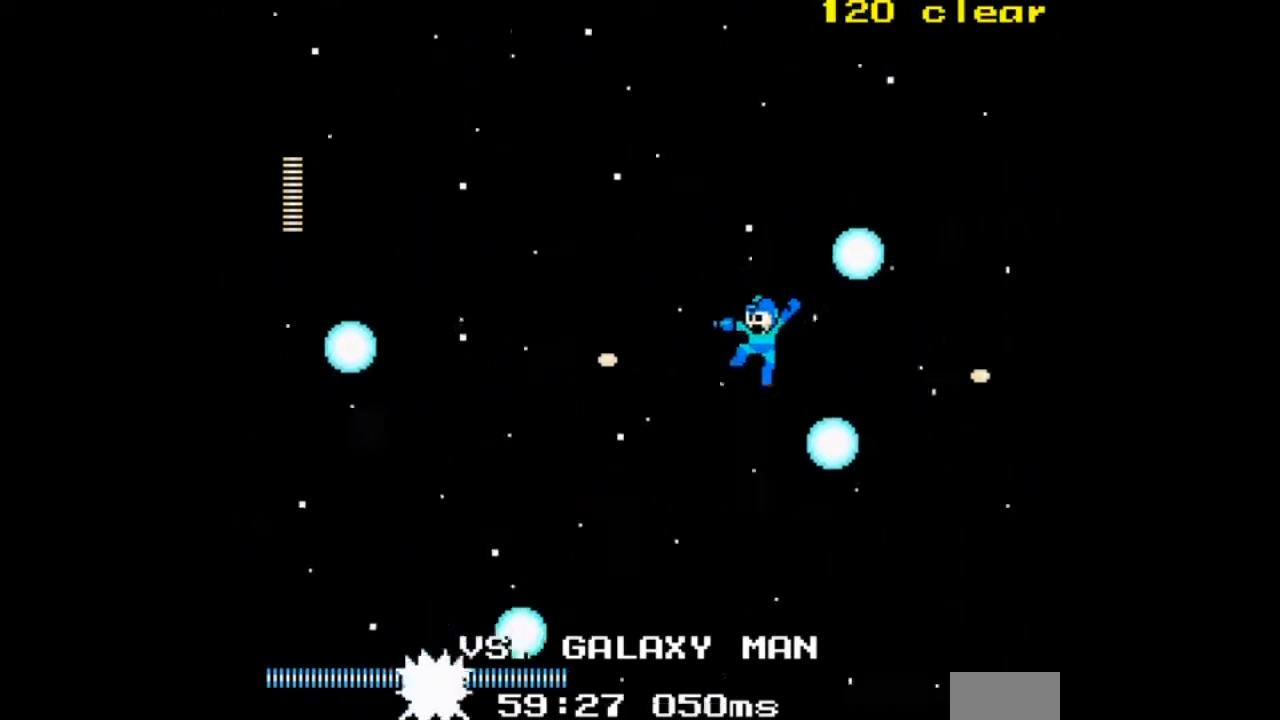
{"buttons": ["A"], "events": [[100, "A", "up"], [167, "A", "down"], [167, "DPAD_LEFT", "up"], [200, "DPAD_UP", "up"]]}
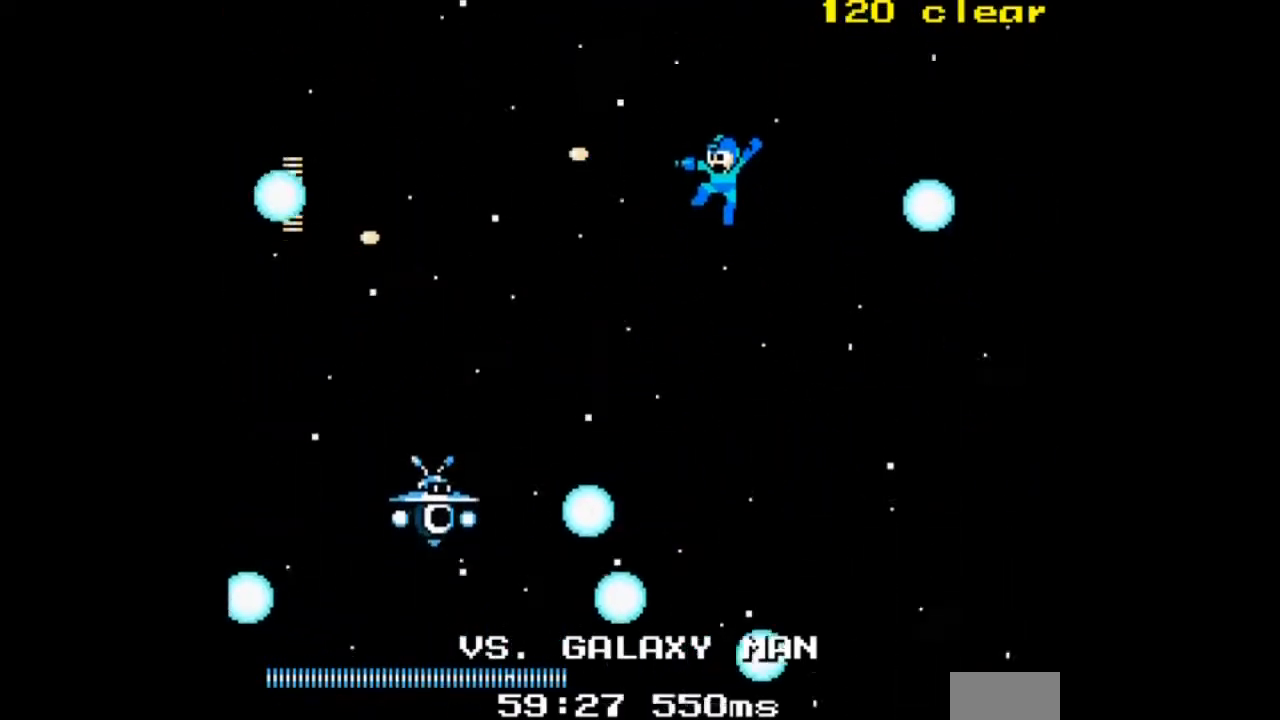
{"buttons": [], "events": [[34, "A", "up"], [100, "A", "down"], [267, "A", "up"], [334, "A", "down"], [467, "A", "up"]]}
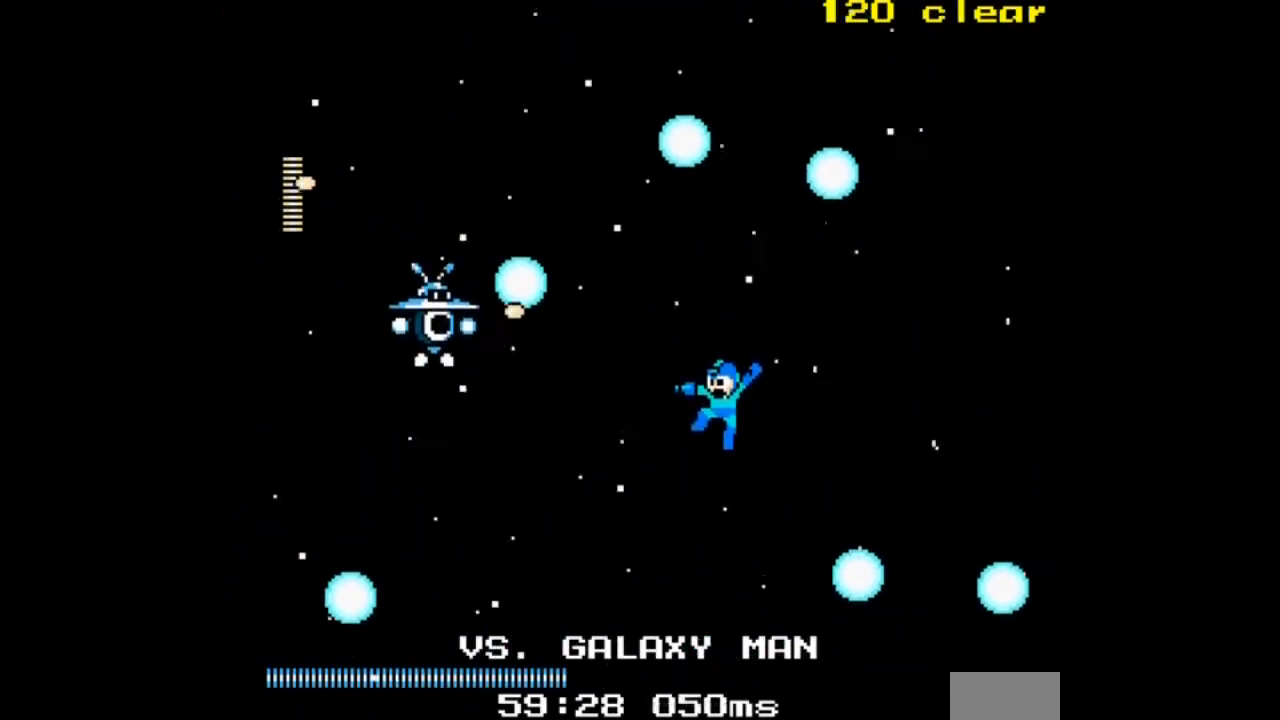
{"buttons": ["A", "DPAD_UP"], "events": [[33, "A", "down"], [167, "A", "up"], [233, "A", "down"], [400, "A", "up"], [467, "DPAD_UP", "down"], [500, "A", "down"]]}
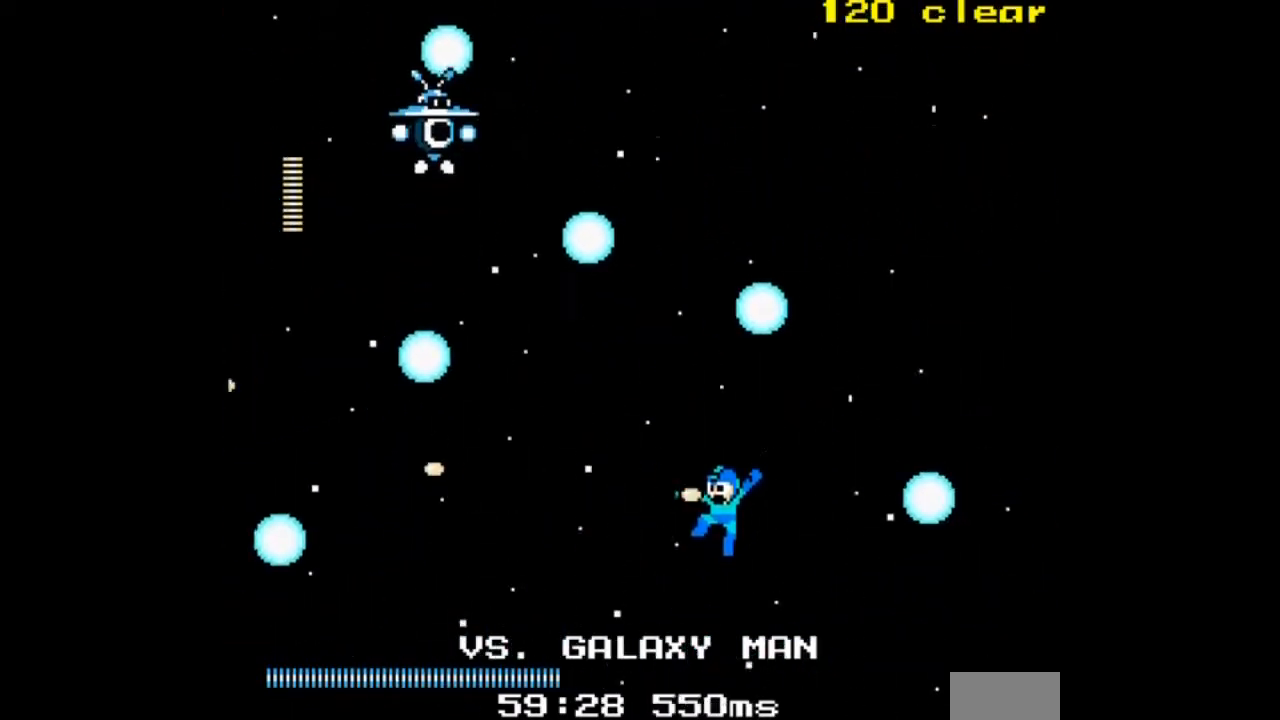
{"buttons": ["DPAD_UP", "DPAD_RIGHT"], "events": [[134, "A", "up"], [267, "A", "down"], [401, "A", "up"], [401, "DPAD_RIGHT", "down"]]}
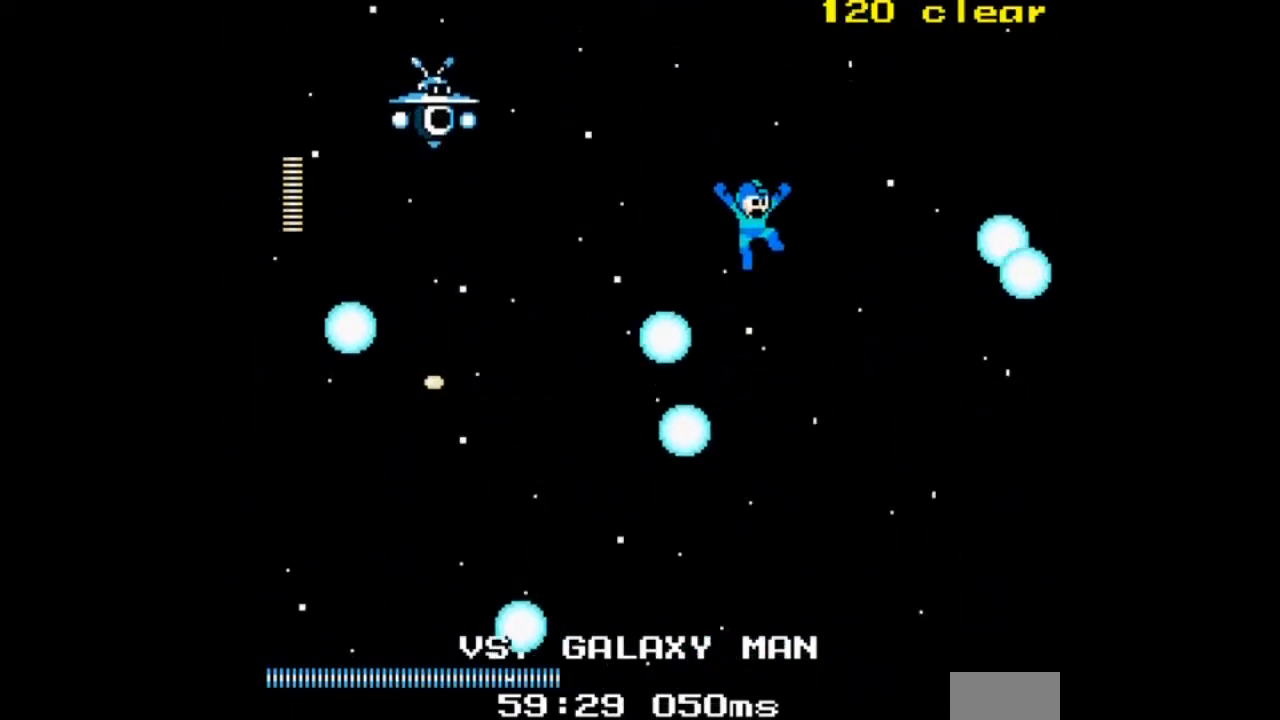
{"buttons": ["DPAD_RIGHT"], "events": [[33, "A", "down"], [66, "DPAD_RIGHT", "up"], [100, "DPAD_UP", "up"], [167, "A", "up"], [267, "A", "down"], [267, "DPAD_LEFT", "down"], [367, "A", "up"], [434, "DPAD_LEFT", "up"], [467, "DPAD_RIGHT", "down"]]}
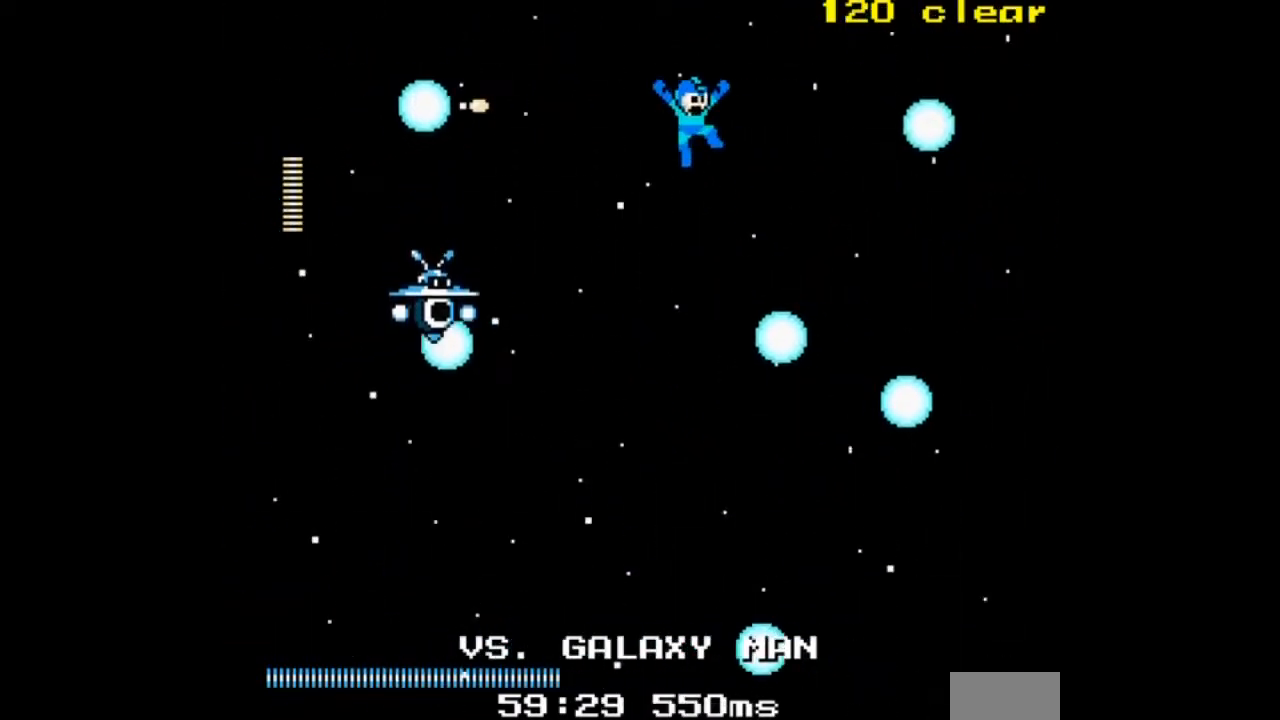
{"buttons": ["DPAD_RIGHT"], "events": [[67, "DPAD_DOWN", "down"], [134, "A", "down"], [167, "DPAD_RIGHT", "up"], [200, "DPAD_DOWN", "up"], [200, "DPAD_LEFT", "down"], [267, "A", "up"], [367, "A", "down"], [467, "A", "up"], [467, "DPAD_LEFT", "up"], [467, "DPAD_RIGHT", "down"]]}
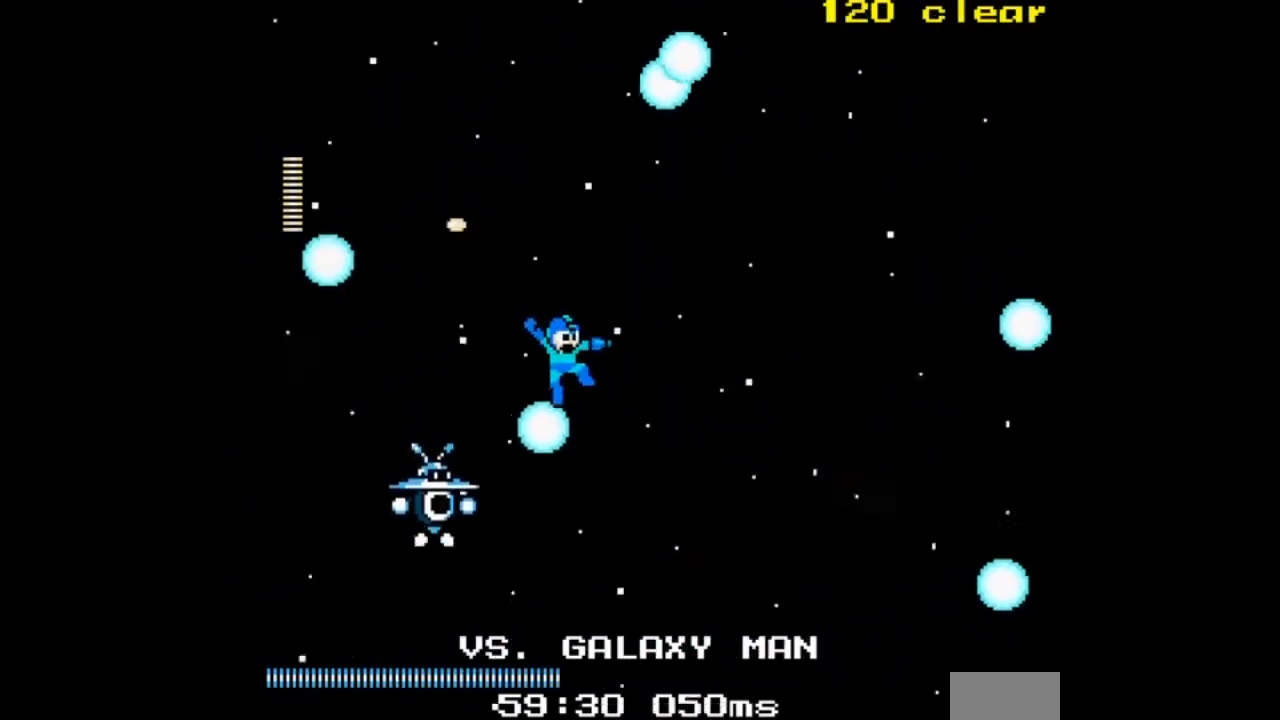
{"buttons": ["DPAD_RIGHT"]}
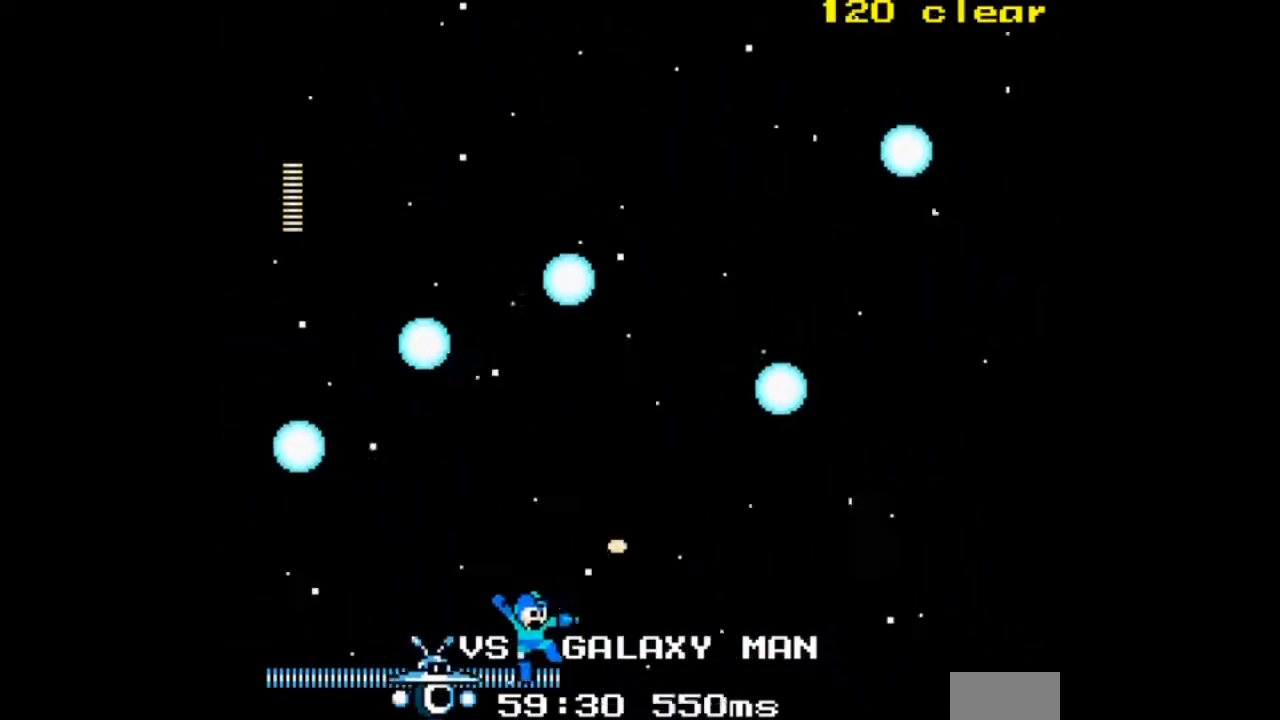
{"buttons": ["DPAD_UP", "DPAD_LEFT"], "events": [[367, "DPAD_LEFT", "down"], [367, "DPAD_RIGHT", "up"], [401, "DPAD_UP", "down"]]}
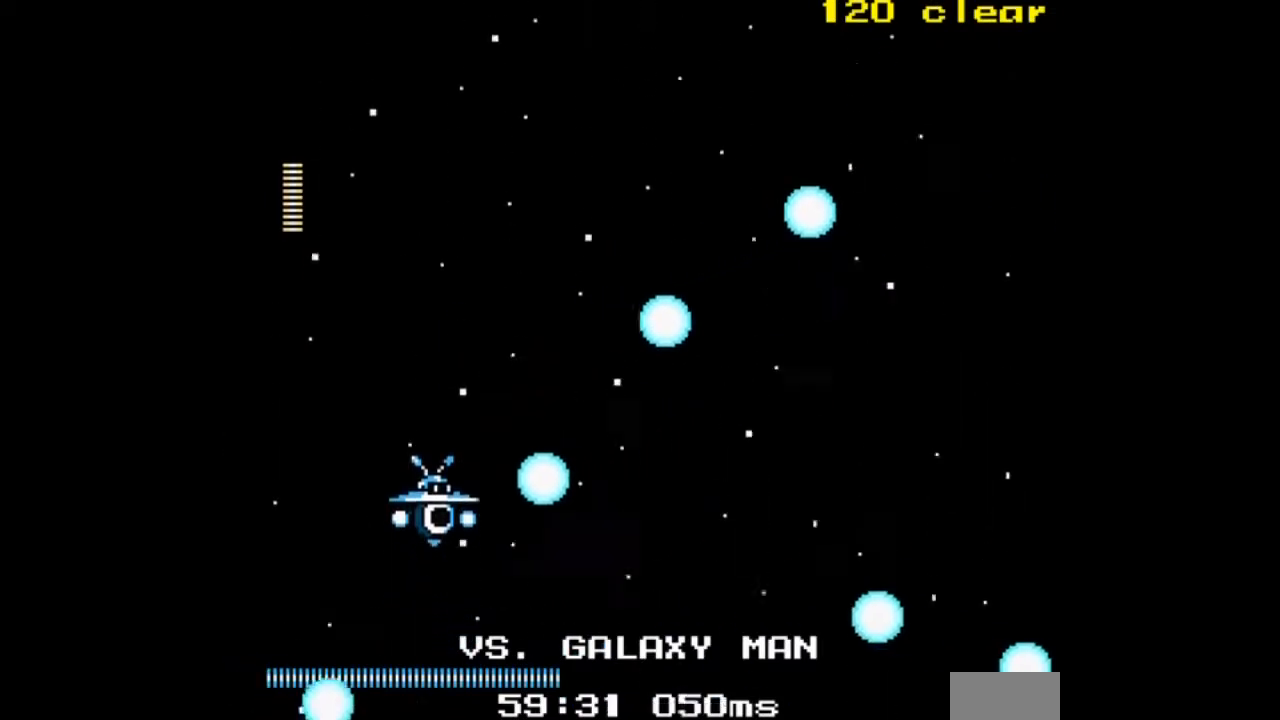
{"buttons": ["A", "DPAD_UP", "DPAD_RIGHT"], "events": [[400, "DPAD_LEFT", "up"], [434, "DPAD_RIGHT", "down"], [467, "A", "down"]]}